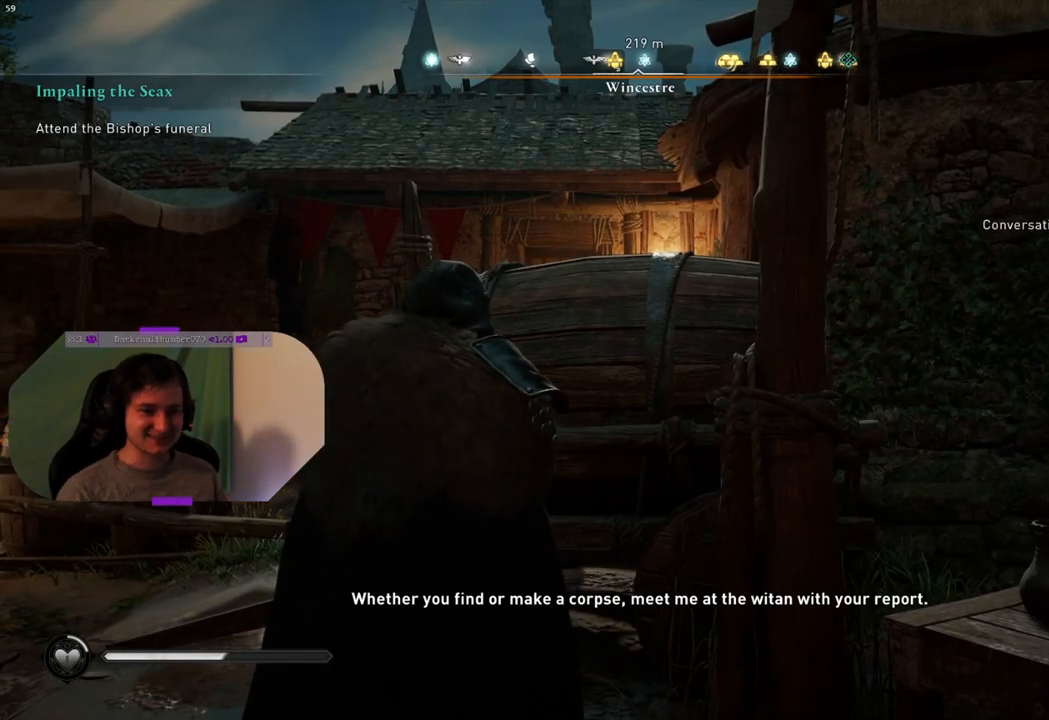
Gameplay with a controller (PlayStation layout); each line is a JSON object with the inputs held at the frame after it. "events" lists button and stick changes between this image and that frame as [ms after this image, input, new state], when the widget could be followed in between.
{"buttons": [], "left_stick": "center", "right_stick": "left", "events": [[217, "right_stick", "left"]]}
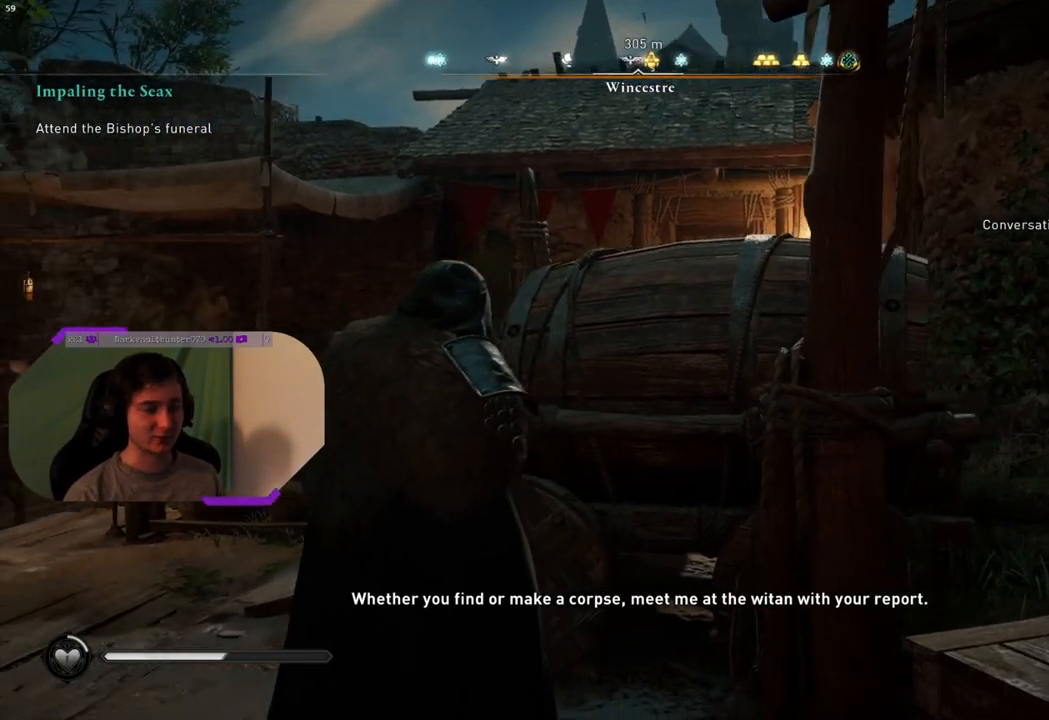
{"buttons": [], "left_stick": "center", "right_stick": "left", "events": []}
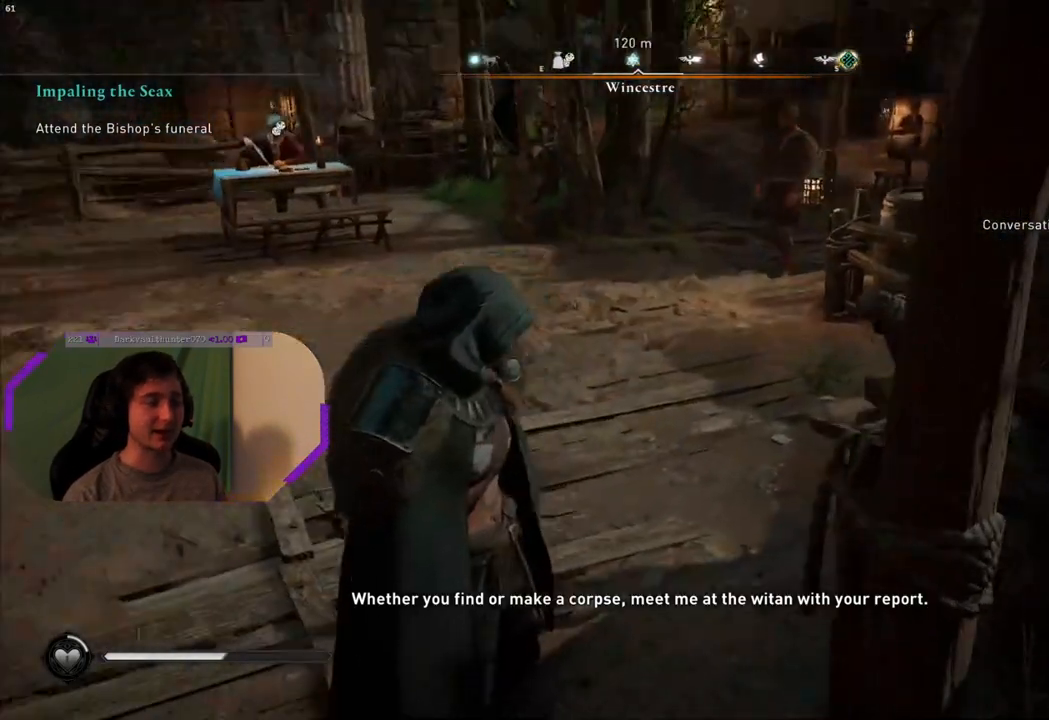
{"buttons": [], "left_stick": "up-left", "right_stick": "up-right", "events": [[33, "right_stick", "center"], [217, "left_stick", "up-left"], [417, "right_stick", "up-right"]]}
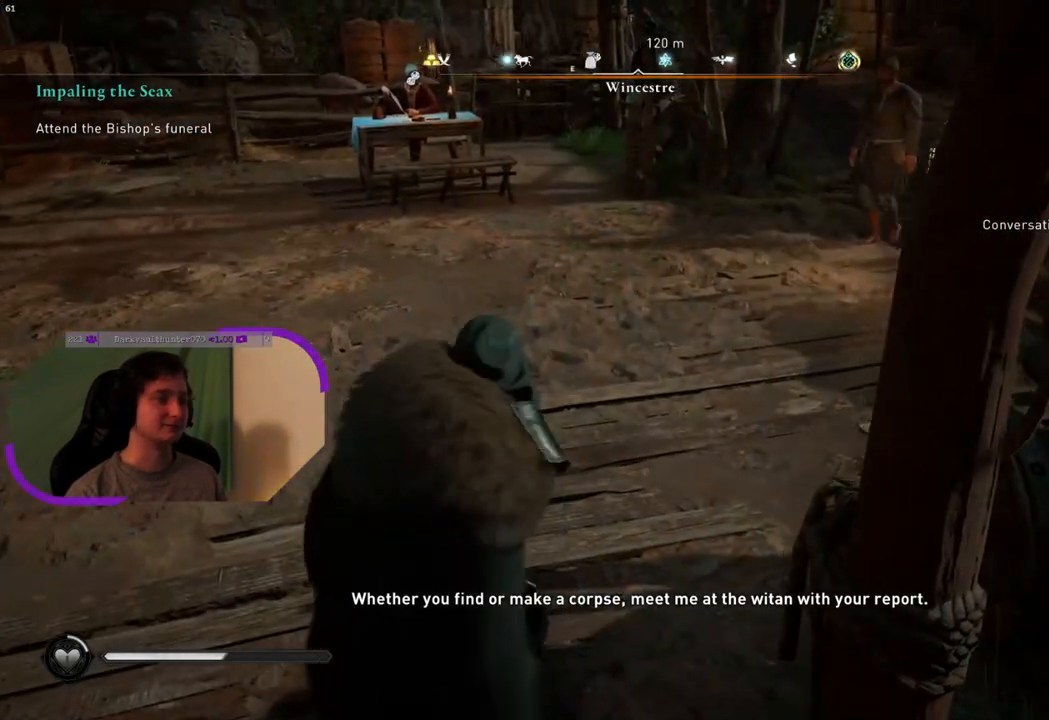
{"buttons": [], "left_stick": "up-left", "right_stick": "right", "events": [[317, "right_stick", "right"]]}
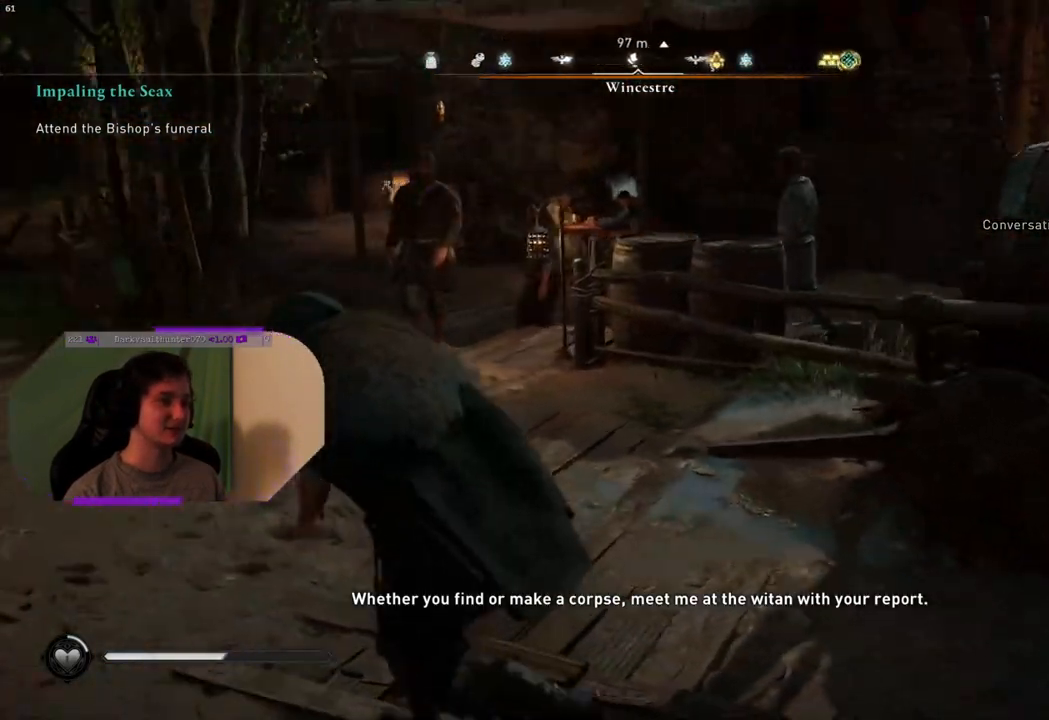
{"buttons": [], "left_stick": "up-left", "right_stick": "right", "events": [[317, "right_stick", "center"], [433, "right_stick", "right"]]}
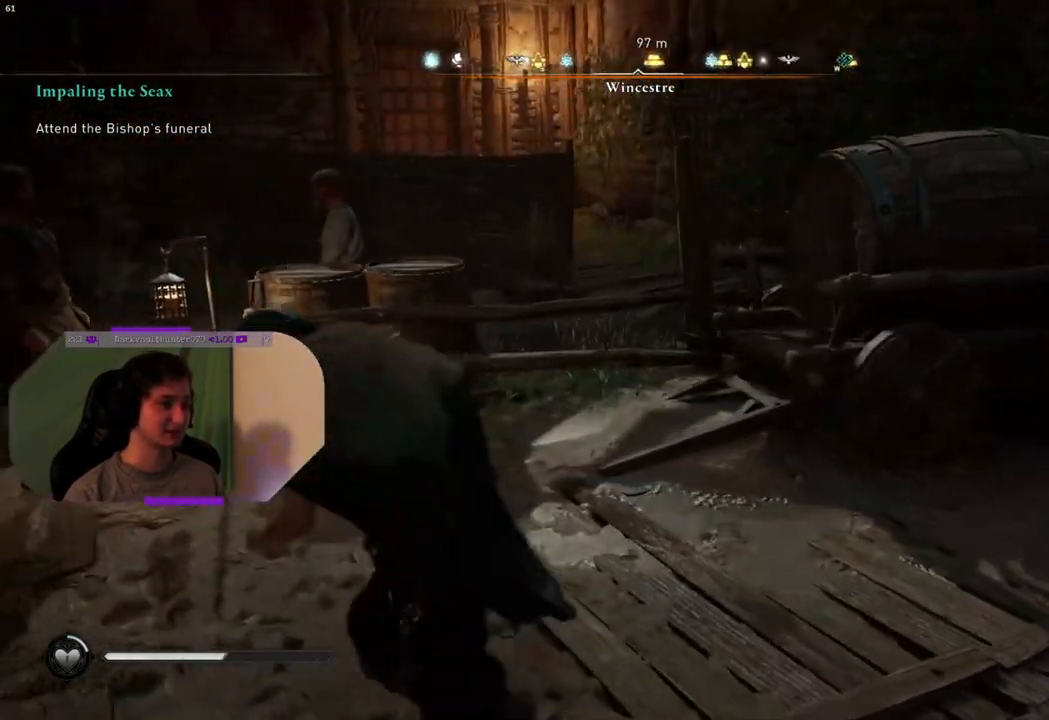
{"buttons": [], "left_stick": "down-left", "right_stick": "center", "events": [[183, "left_stick", "down-left"], [300, "left_stick", "down"], [500, "left_stick", "down-left"], [500, "right_stick", "center"]]}
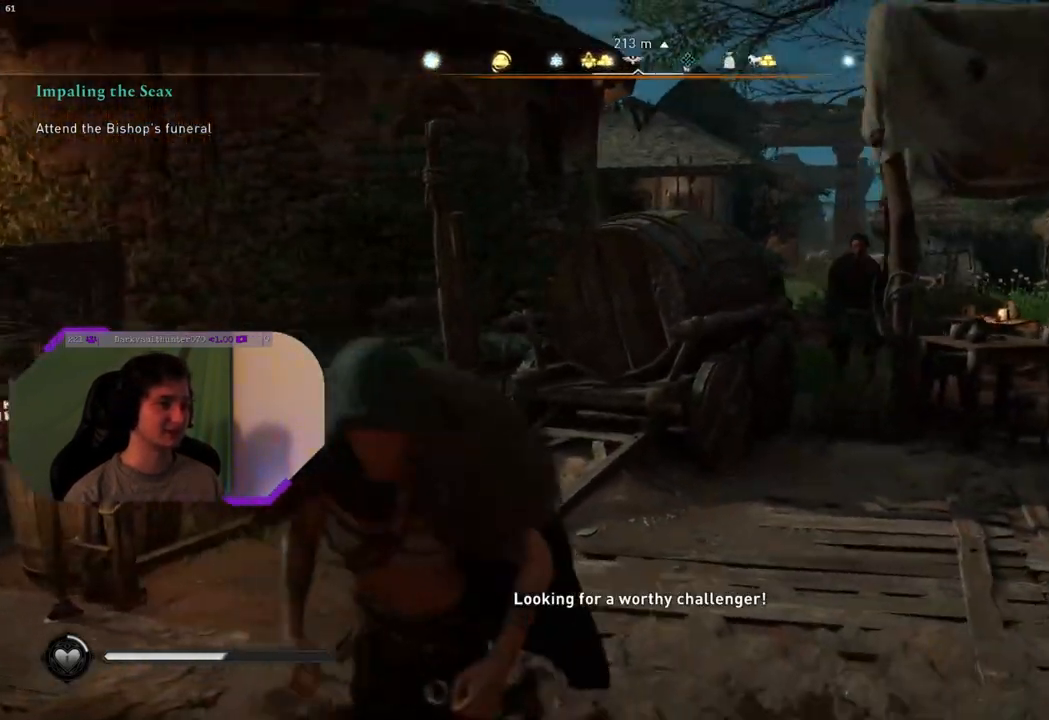
{"buttons": [], "left_stick": "left", "right_stick": "center", "events": [[167, "right_stick", "right"], [317, "right_stick", "center"], [333, "left_stick", "left"]]}
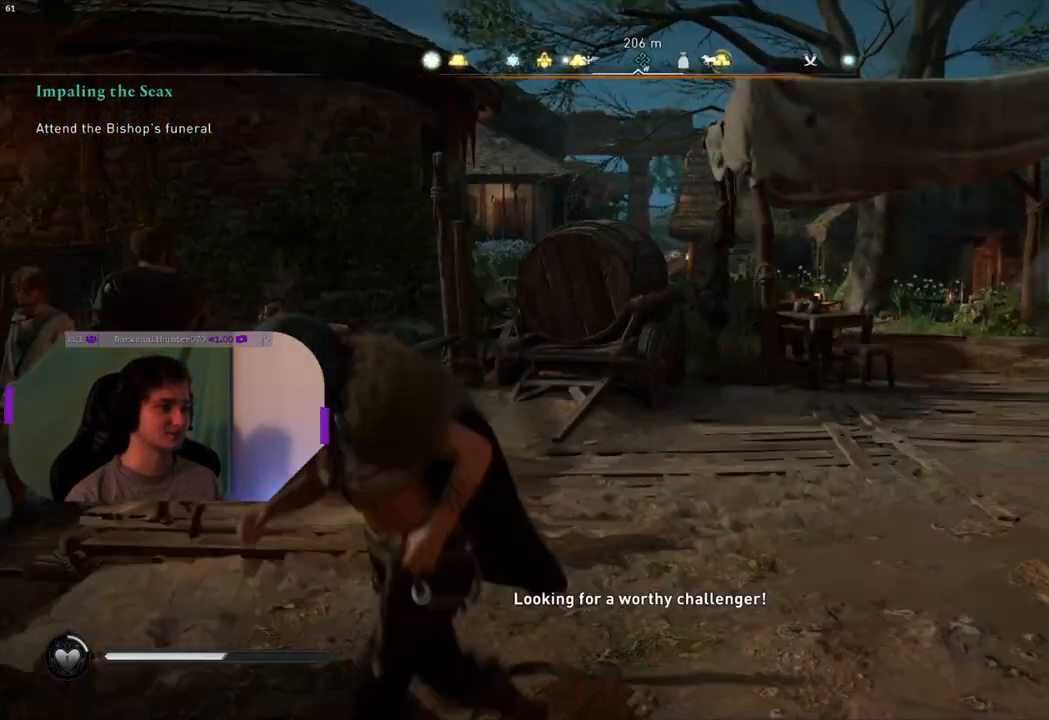
{"buttons": [], "left_stick": "up-left", "right_stick": "center", "events": [[67, "left_stick", "up-left"]]}
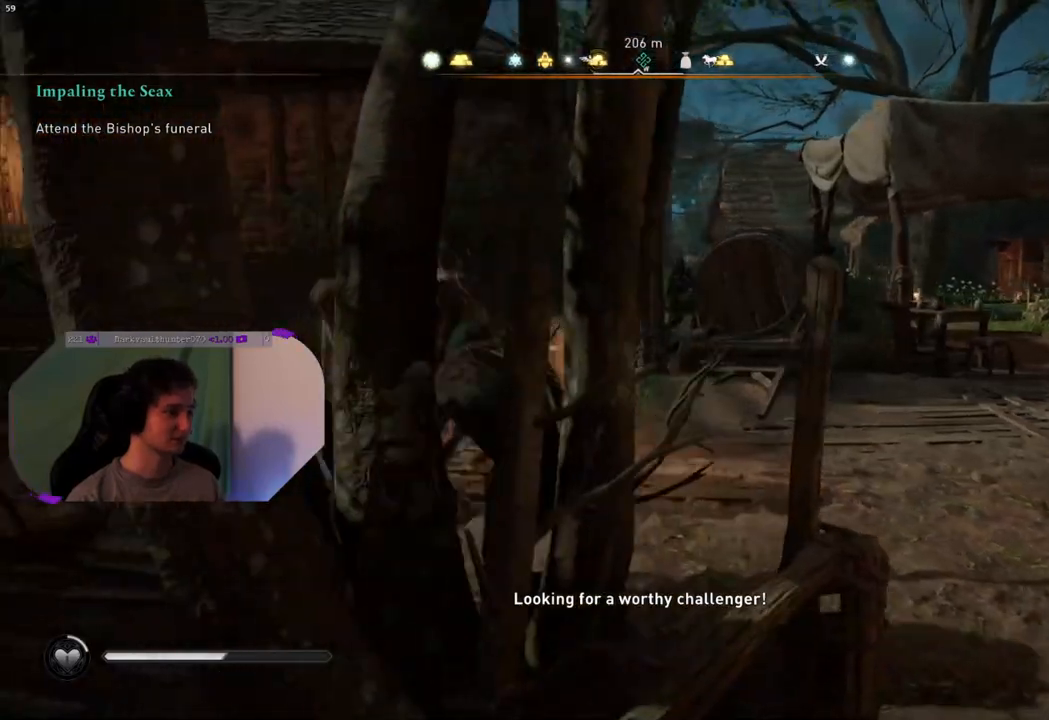
{"buttons": [], "left_stick": "up-left", "right_stick": "center", "events": [[183, "right_stick", "down-right"], [250, "right_stick", "down"], [467, "right_stick", "center"]]}
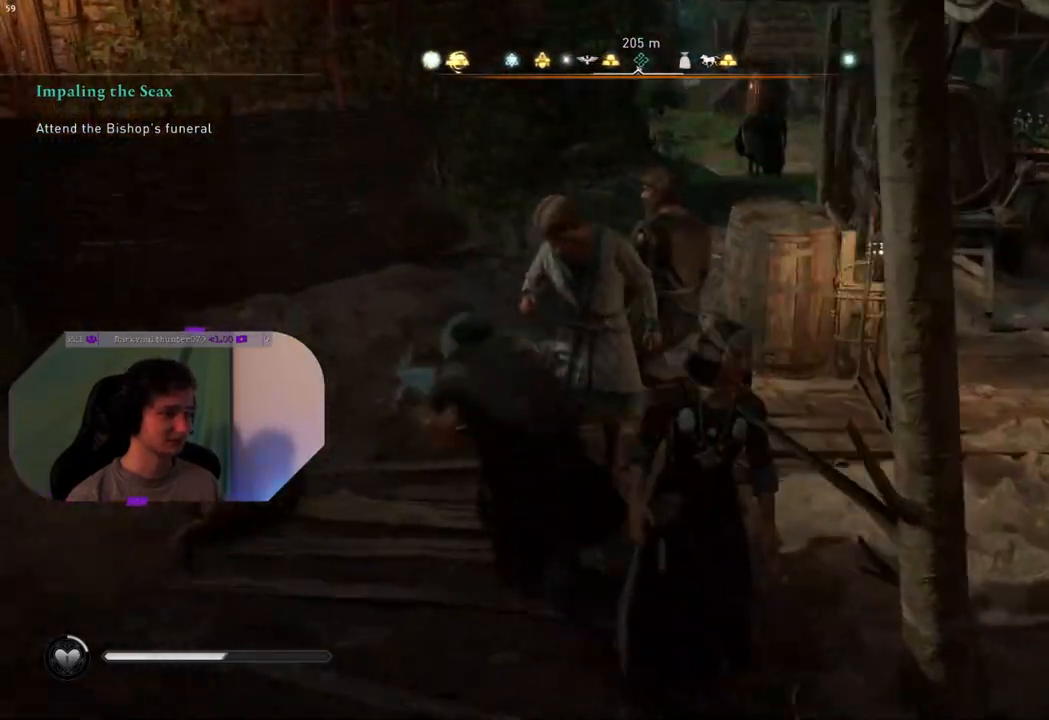
{"buttons": [], "left_stick": "up", "right_stick": "right", "events": [[283, "left_stick", "up"], [367, "right_stick", "right"]]}
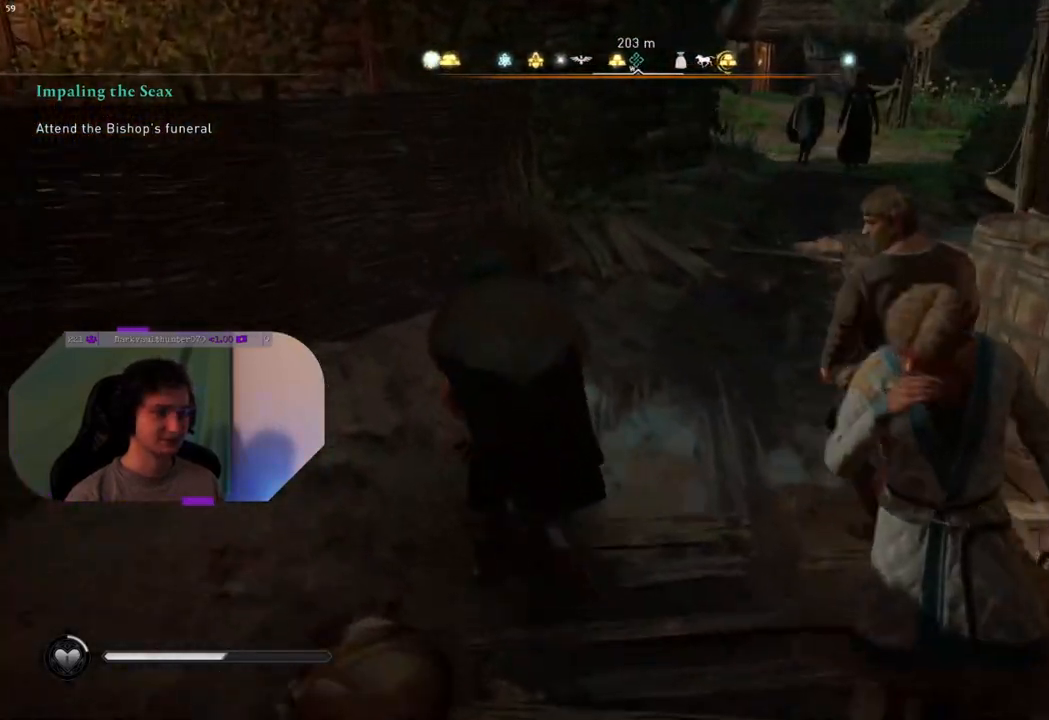
{"buttons": [], "left_stick": "up", "right_stick": "center", "events": [[17, "L3", "down"], [100, "right_stick", "center"], [150, "L3", "up"]]}
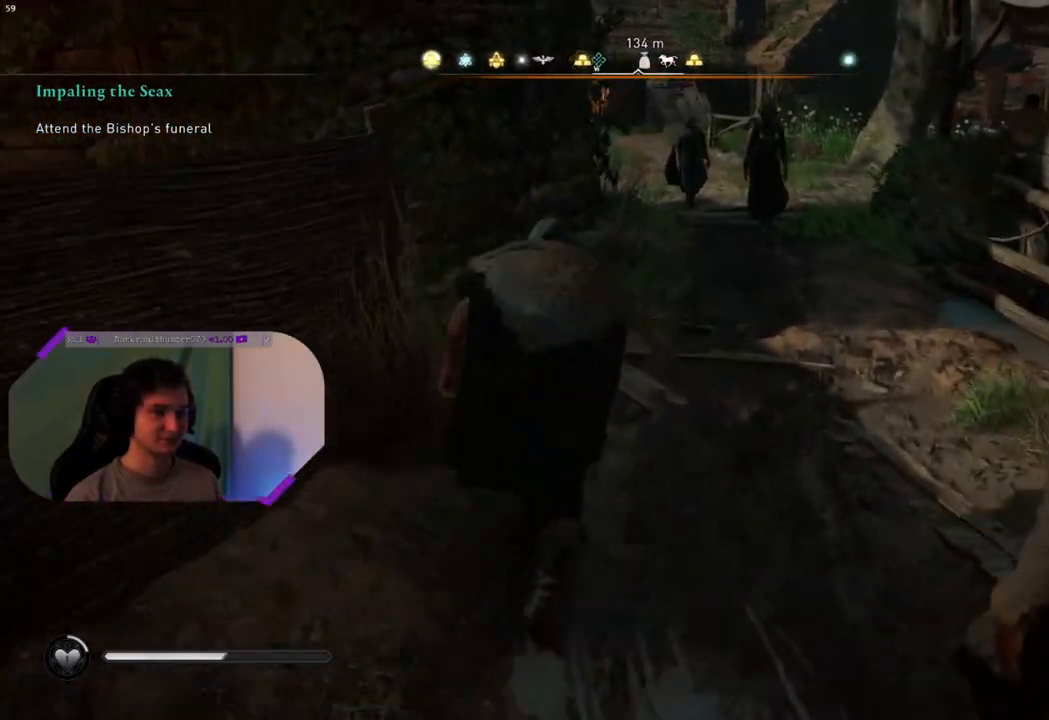
{"buttons": [], "left_stick": "up", "right_stick": "center", "events": []}
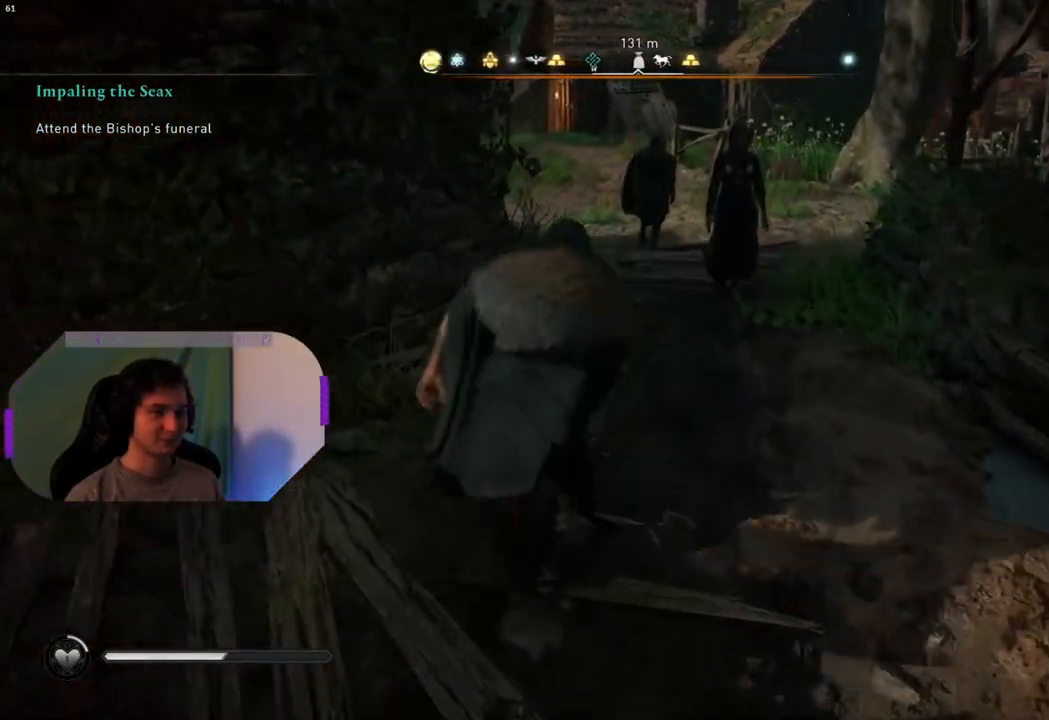
{"buttons": [], "left_stick": "up", "right_stick": "center", "events": [[100, "right_stick", "left"], [350, "right_stick", "center"]]}
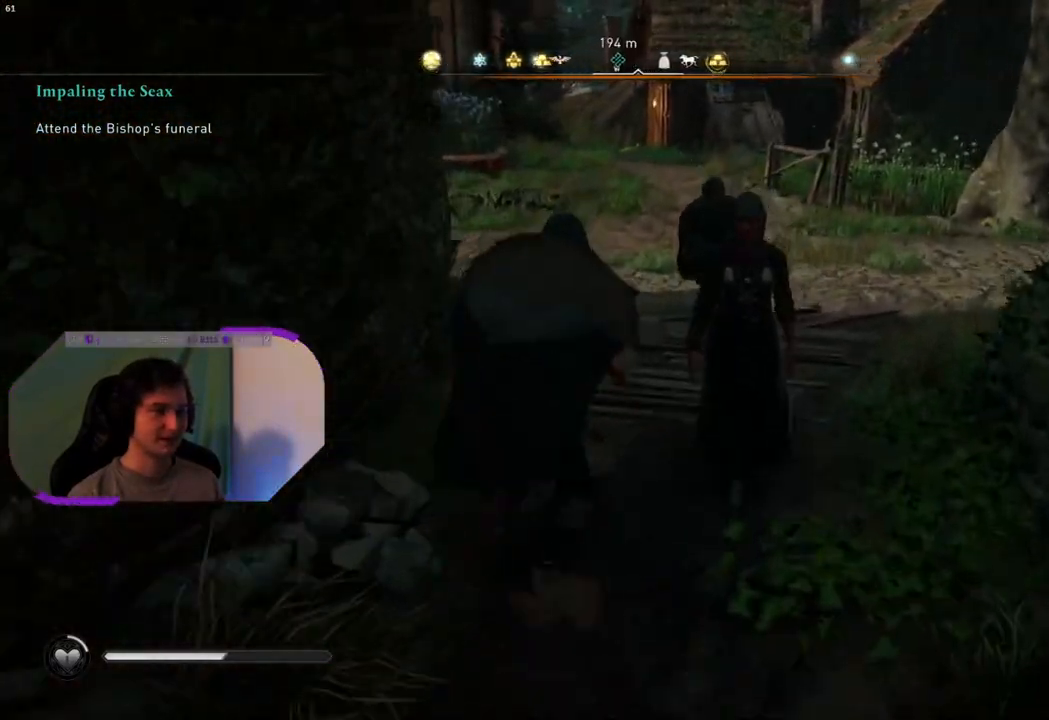
{"buttons": [], "left_stick": "up", "right_stick": "center", "events": [[33, "right_stick", "left"], [233, "right_stick", "center"]]}
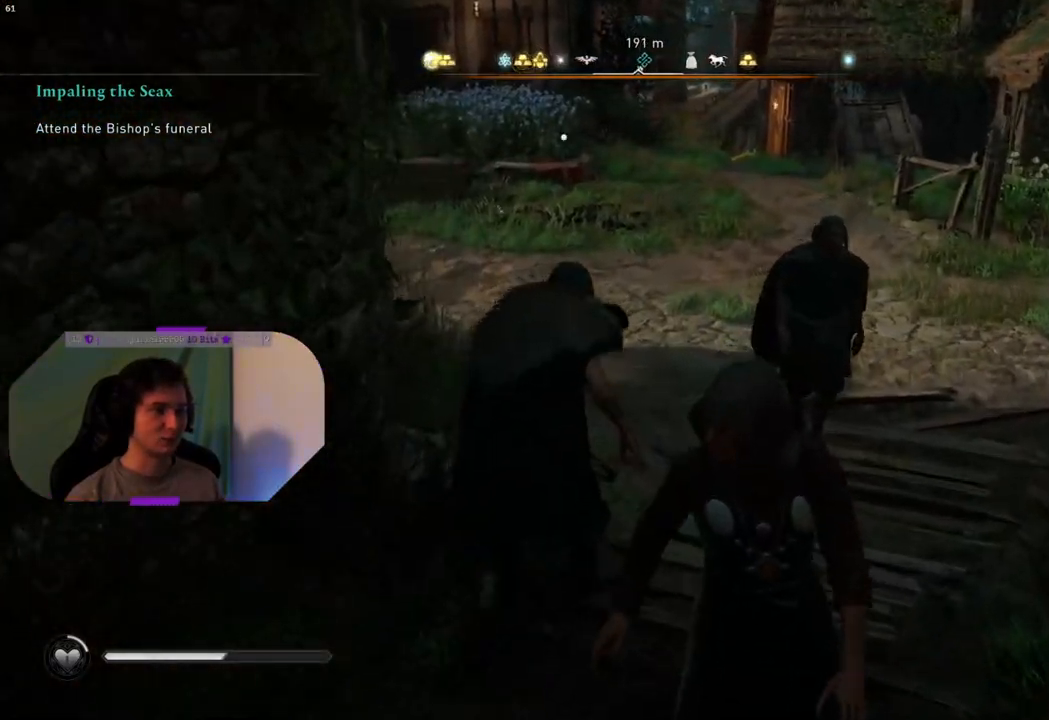
{"buttons": [], "left_stick": "up", "right_stick": "center", "events": []}
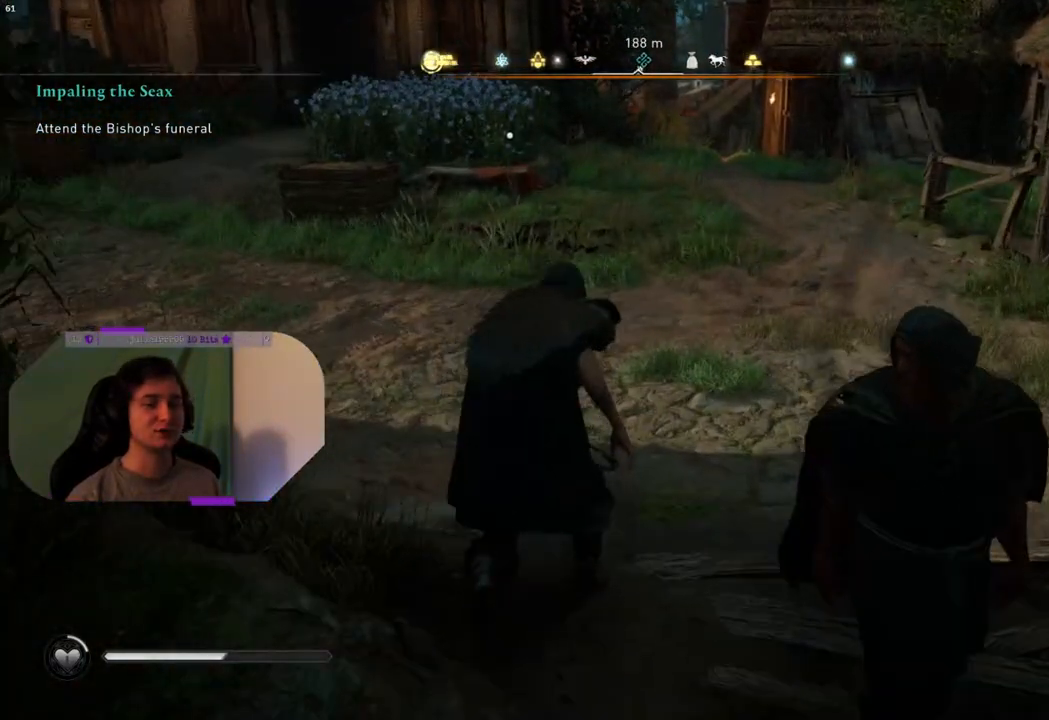
{"buttons": [], "left_stick": "up", "right_stick": "up", "events": [[483, "right_stick", "up"]]}
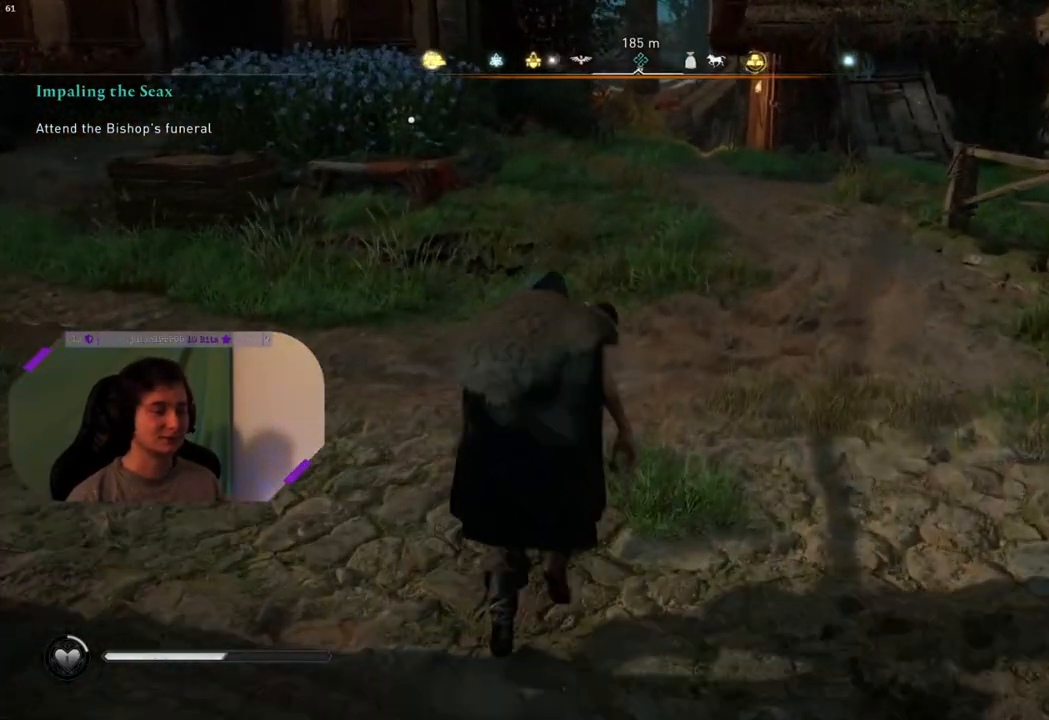
{"buttons": [], "left_stick": "up", "right_stick": "center", "events": [[167, "right_stick", "center"], [350, "right_stick", "up-left"], [483, "right_stick", "center"]]}
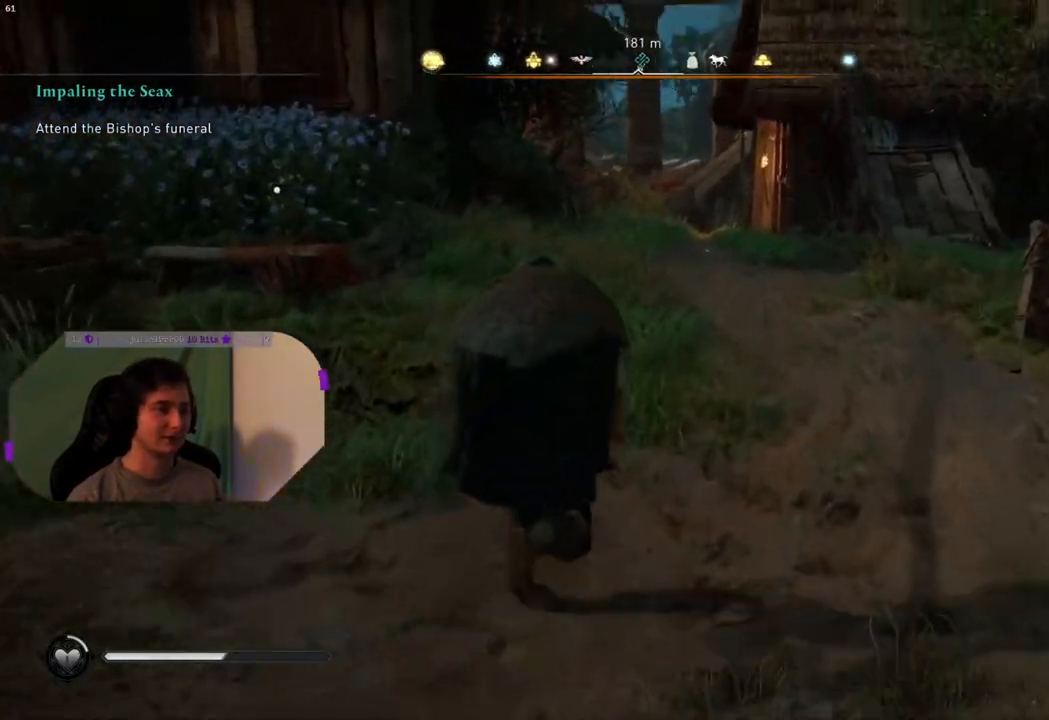
{"buttons": [], "left_stick": "up", "right_stick": "center", "events": []}
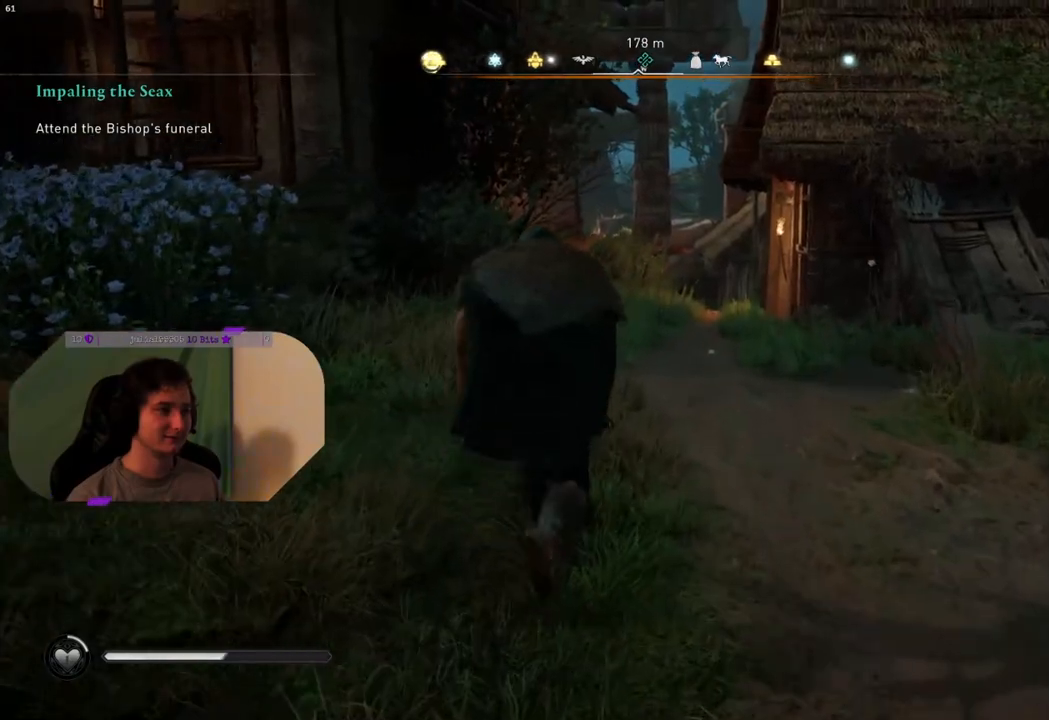
{"buttons": [], "left_stick": "up", "right_stick": "center", "events": []}
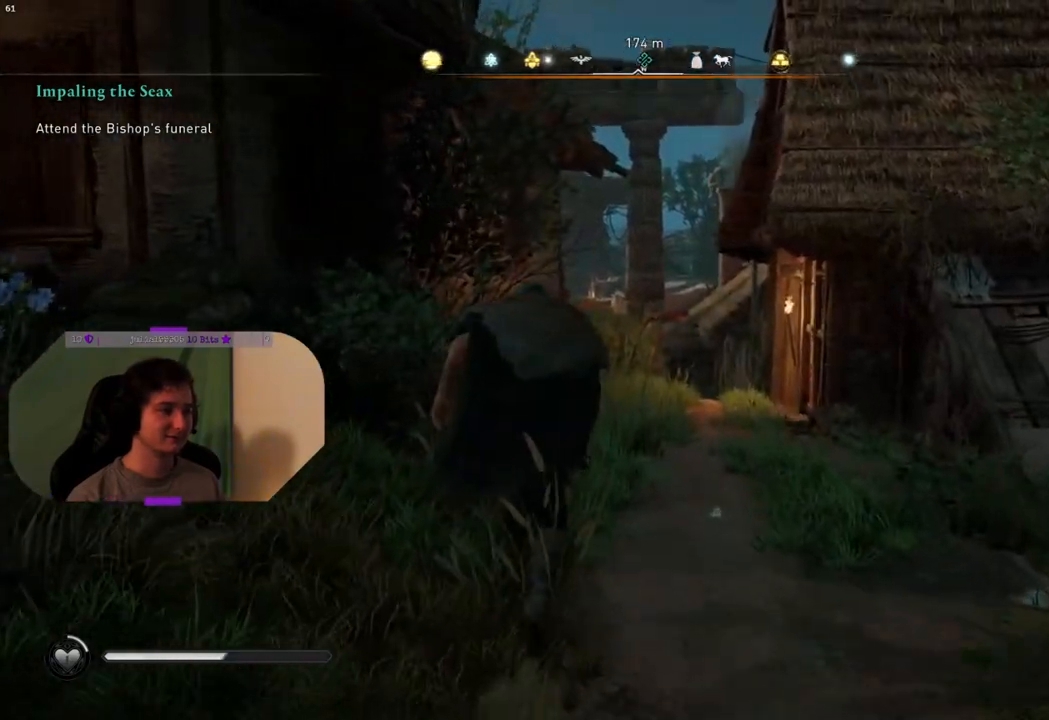
{"buttons": [], "left_stick": "up", "right_stick": "down", "events": [[417, "right_stick", "down"]]}
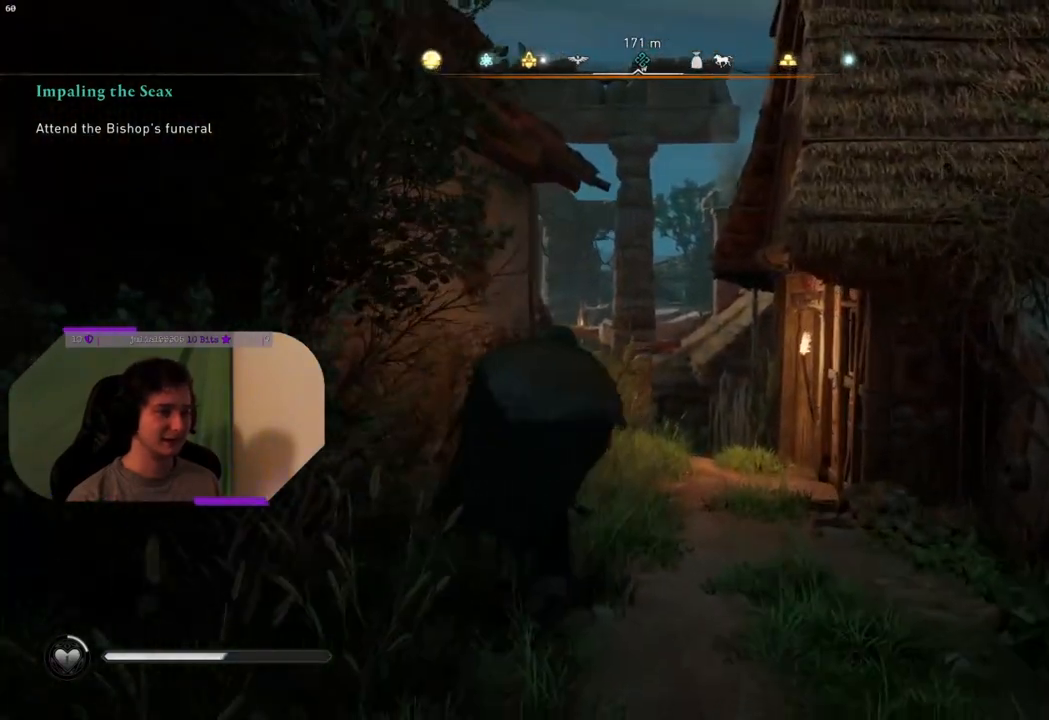
{"buttons": [], "left_stick": "up", "right_stick": "center", "events": [[267, "right_stick", "center"]]}
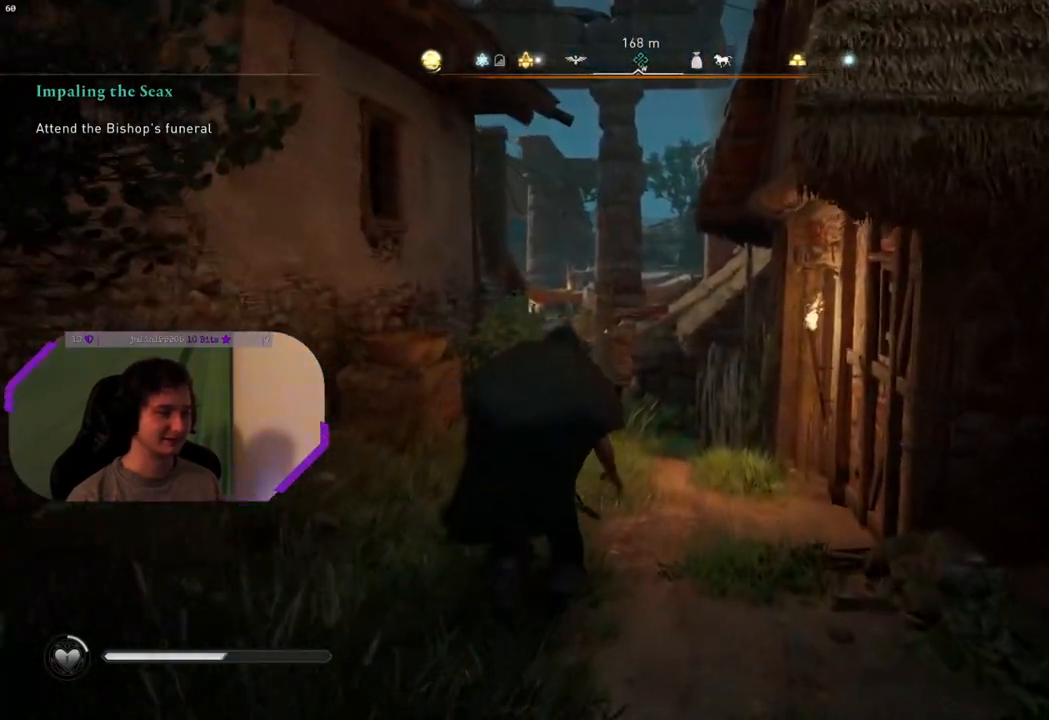
{"buttons": [], "left_stick": "up", "right_stick": "center", "events": []}
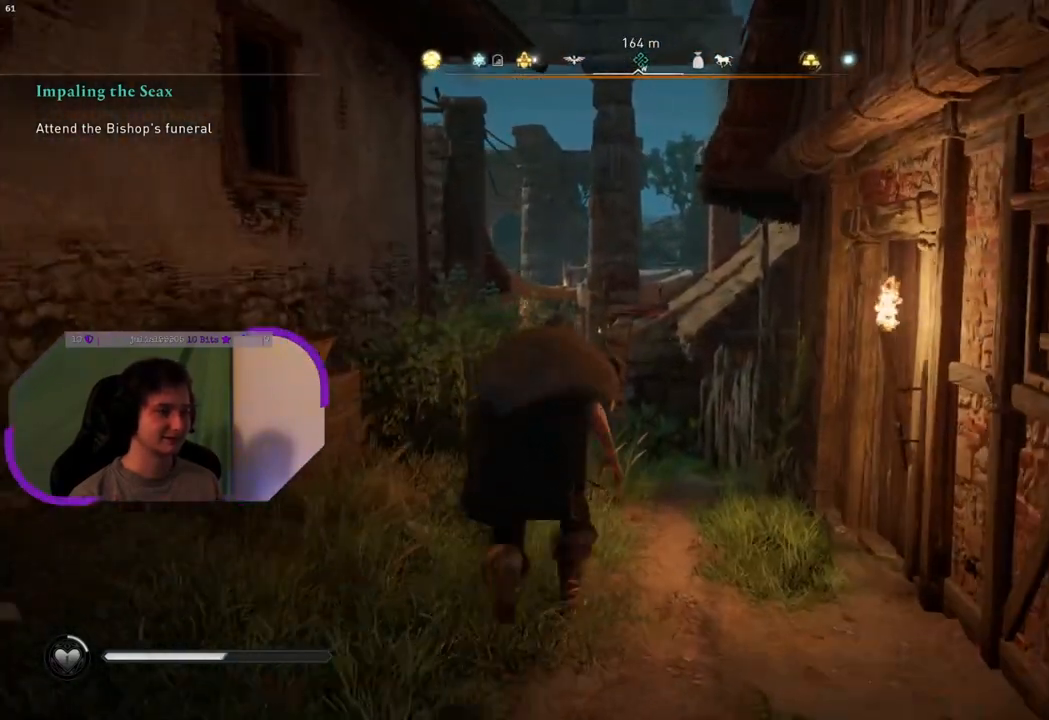
{"buttons": [], "left_stick": "up", "right_stick": "center", "events": []}
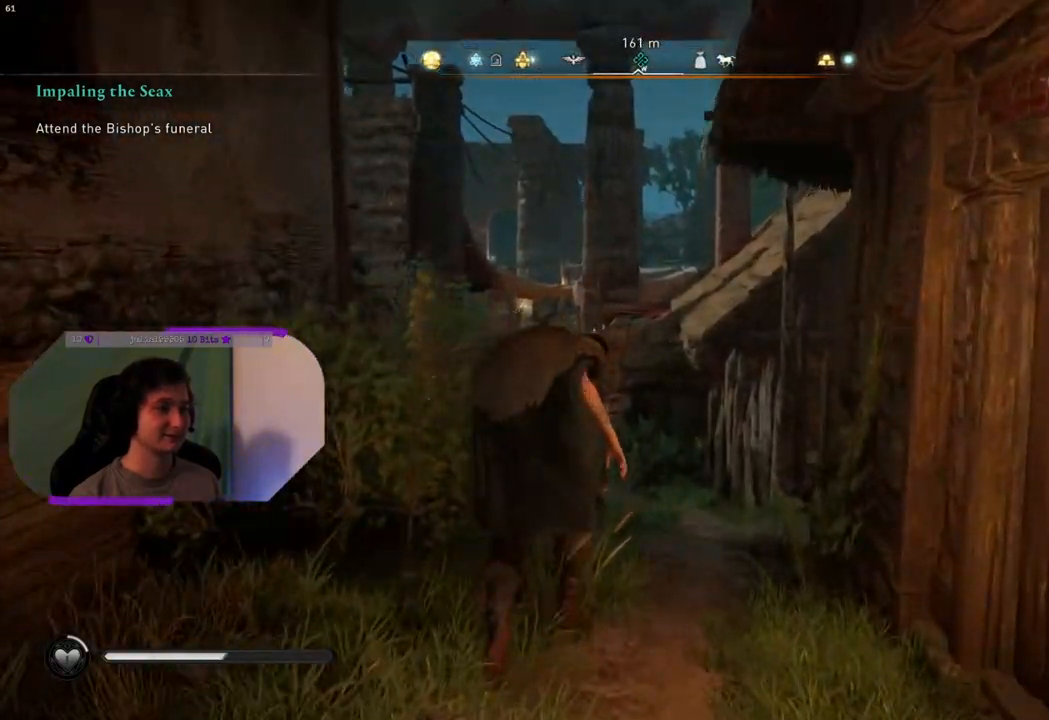
{"buttons": [], "left_stick": "up", "right_stick": "center", "events": []}
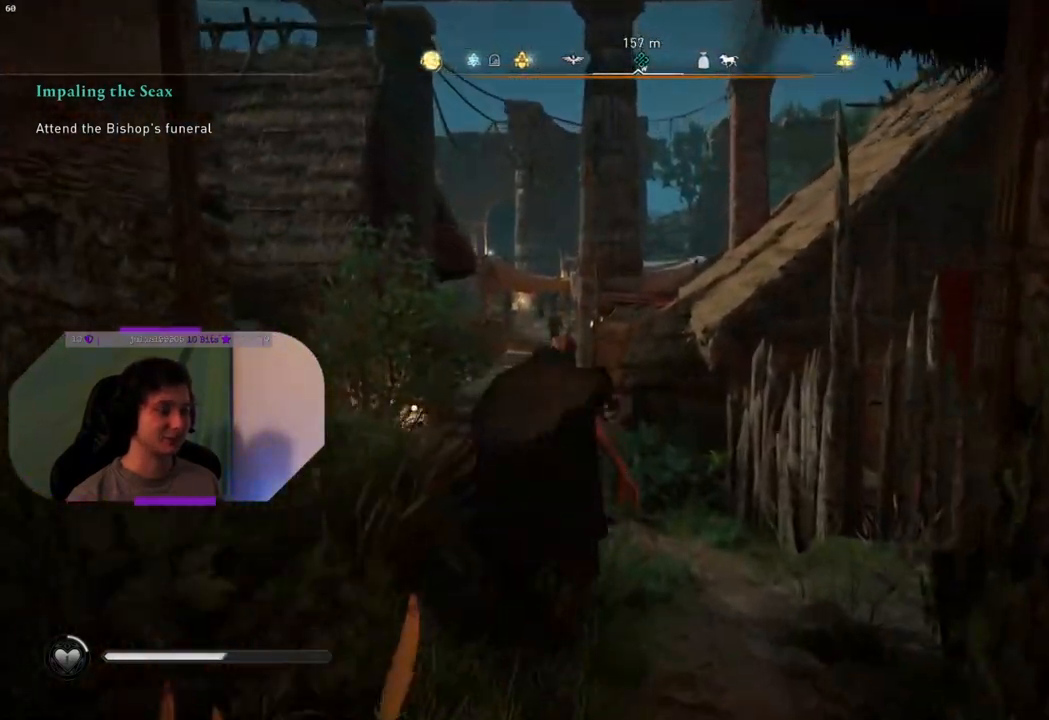
{"buttons": [], "left_stick": "up", "right_stick": "center", "events": []}
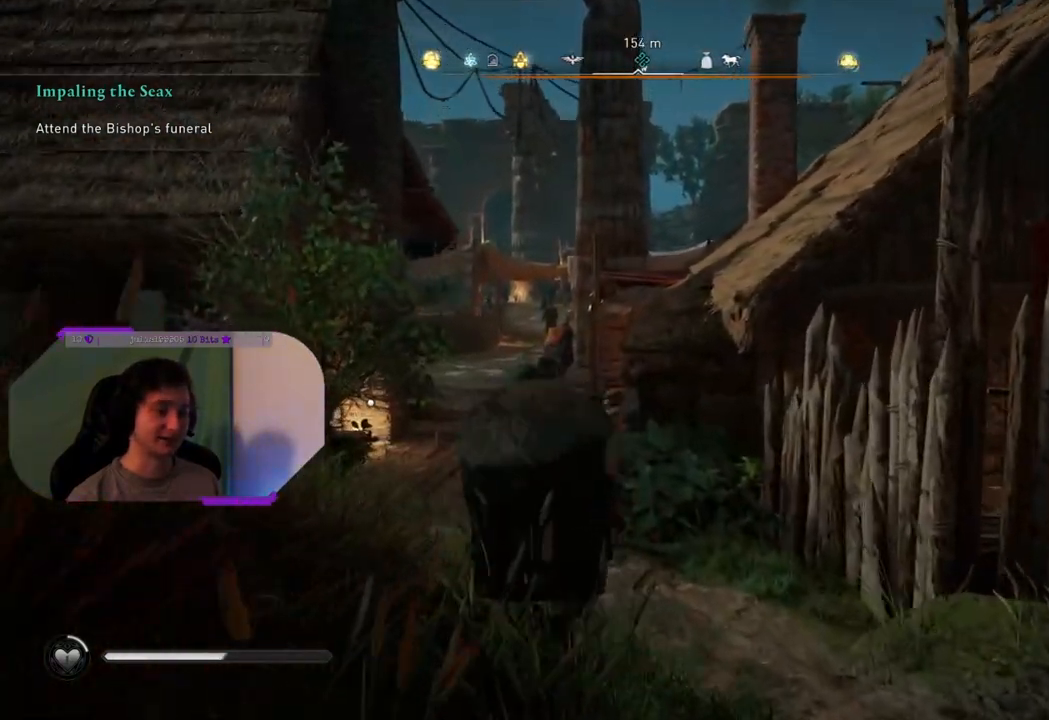
{"buttons": [], "left_stick": "up", "right_stick": "center", "events": []}